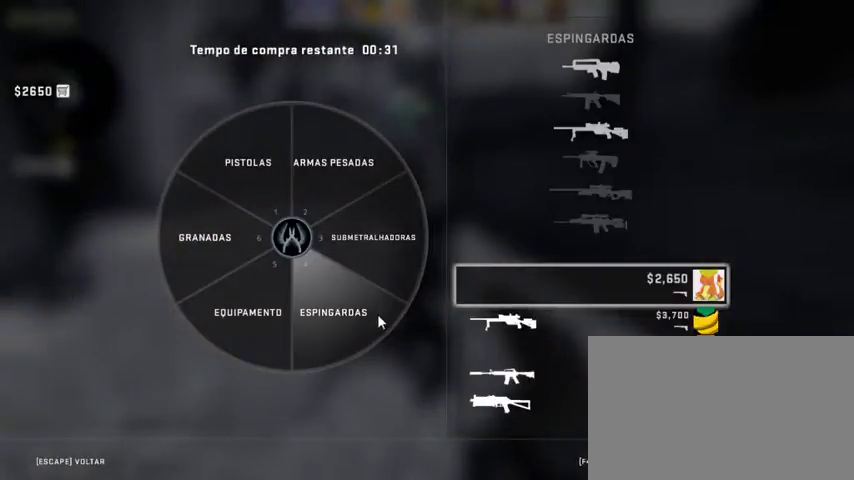
Gameplay with keyboard and mouse; each line is a JSON object with the keys and mouse buttons held at the frame after it. "events" lists presses ("down") and releases ("up") of "1", "2", "3", "4", "5", "a", "alt", "c", "caps_lock", "ctrl", "d", "e", "f", "g", "q", "r", "s", "shift", "space", "t", "tab", "v", "w", "x", "z", "mouse_left", "mouse_wheel" and "mouse_right" between this image and that frame as [ms after this image, input, new state], when the widget could be followed in between. "mouse_left", "mouse_wheel", "mouse_right" = the "left", "wheel", "right" buttons of the "mouse" list. No other keys are recorded. "wheel" means that the mouse wheel is clicked or scrolled. Not read: mouse_move.
{"keys": [], "mouse": [], "events": [[133, "mouse_left", "down"], [267, "mouse_left", "up"]]}
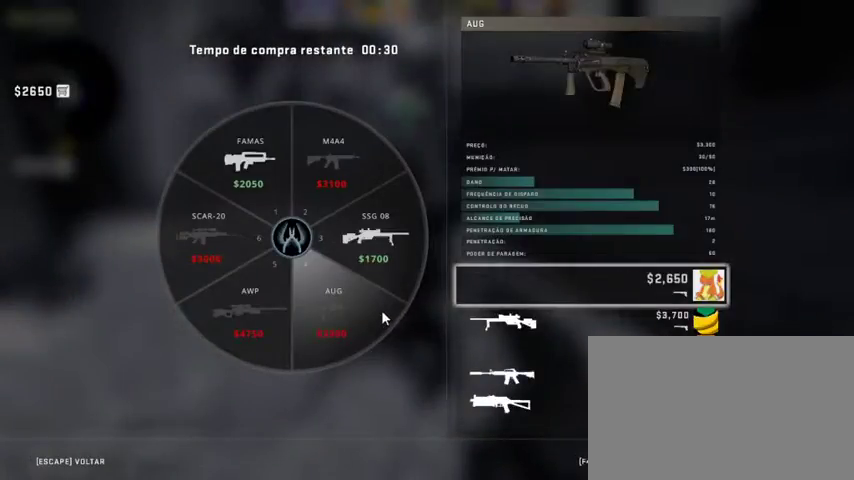
{"keys": [], "mouse": [], "events": []}
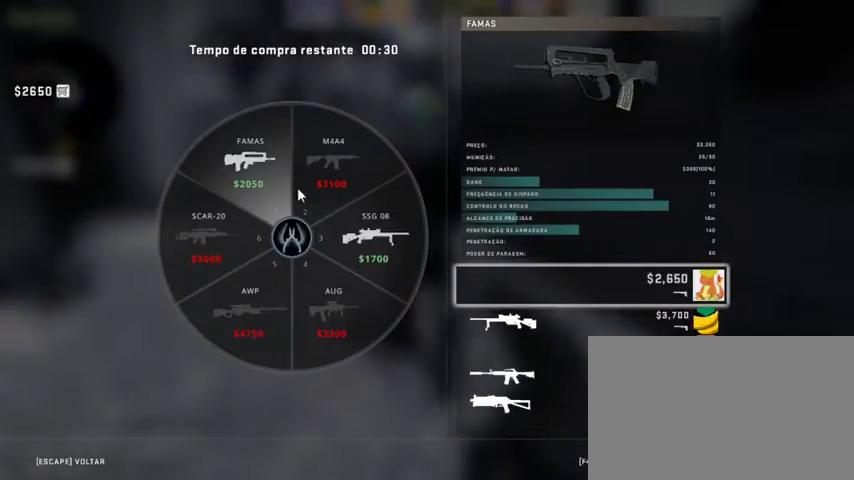
{"keys": [], "mouse": [], "events": []}
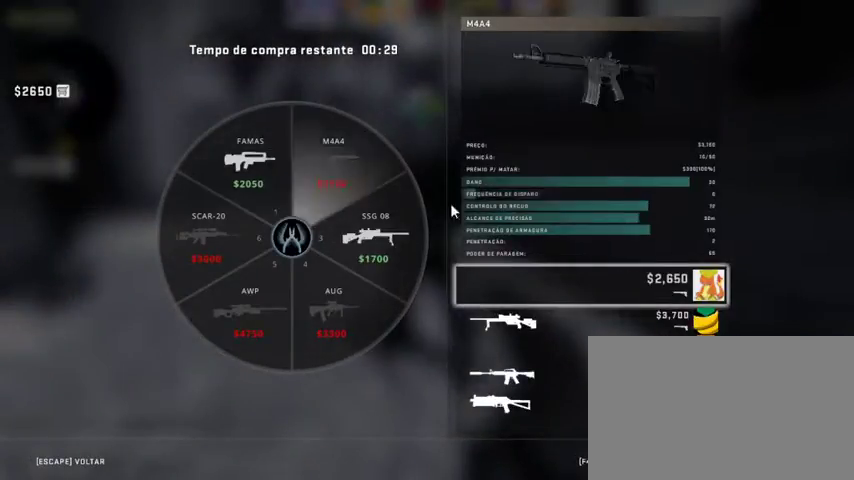
{"keys": [], "mouse": [], "events": []}
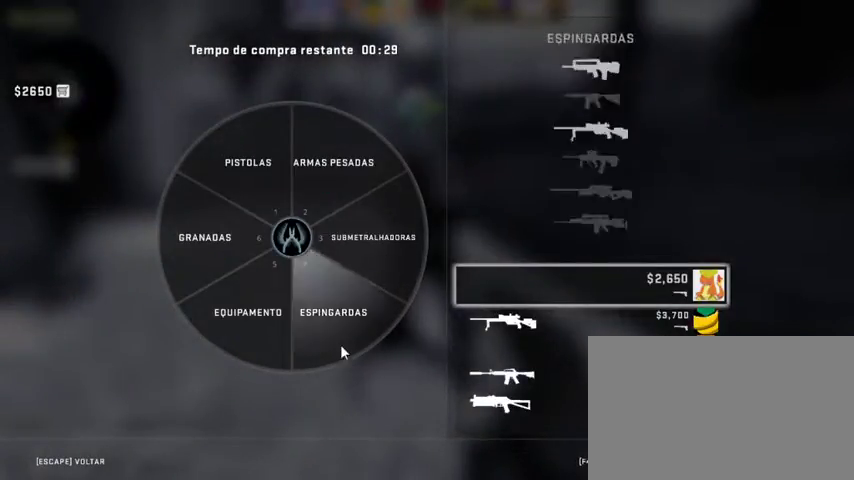
{"keys": [], "mouse": [], "events": []}
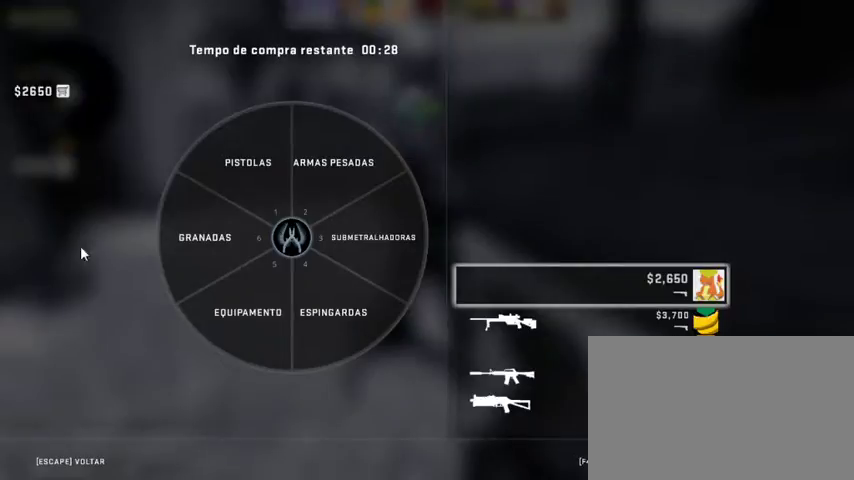
{"keys": [], "mouse": [], "events": []}
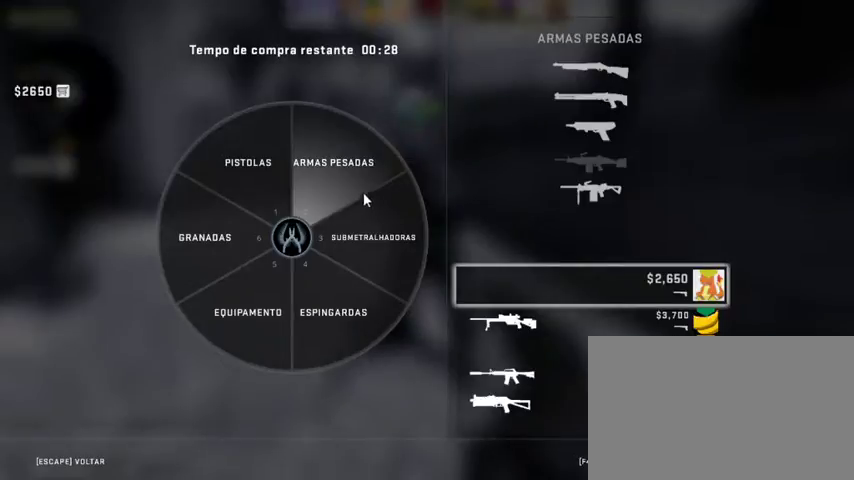
{"keys": [], "mouse": [], "events": [[267, "mouse_left", "down"], [367, "mouse_left", "up"]]}
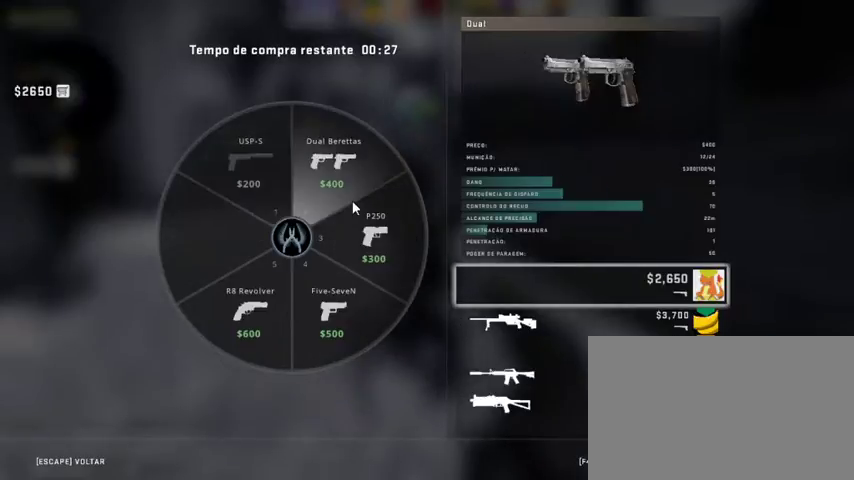
{"keys": [], "mouse": [], "events": [[333, "mouse_left", "down"], [367, "mouse_left", "up"]]}
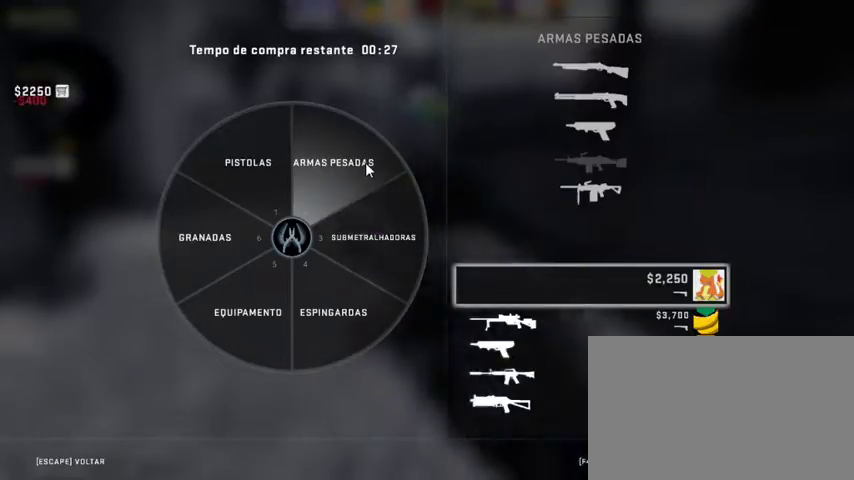
{"keys": [], "mouse": [], "events": []}
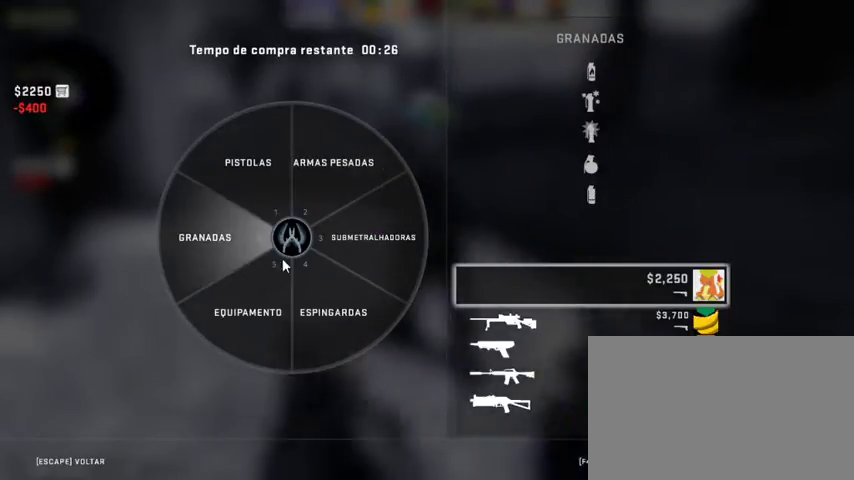
{"keys": [], "mouse": [], "events": [[400, "mouse_left", "down"], [500, "mouse_left", "up"]]}
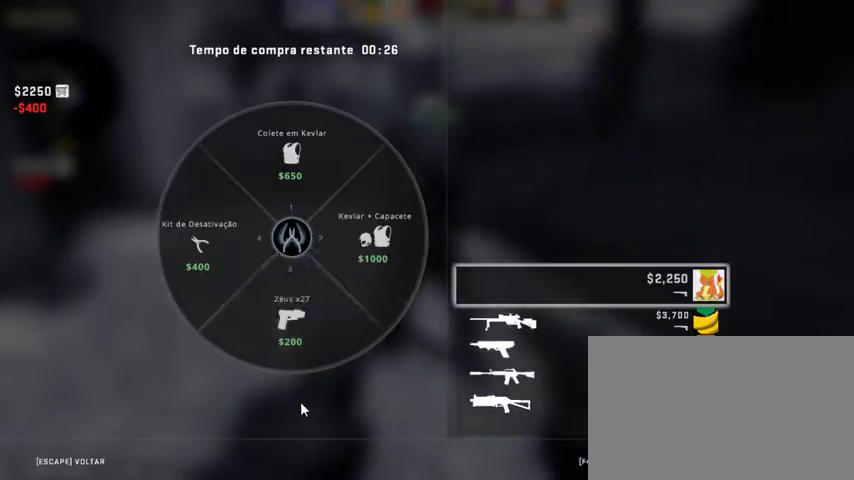
{"keys": [], "mouse": [], "events": []}
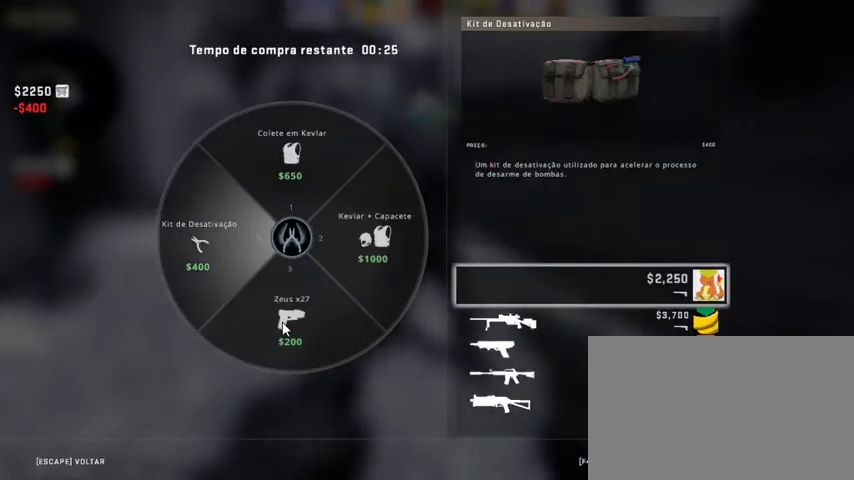
{"keys": [], "mouse": [], "events": [[67, "mouse_left", "down"], [200, "mouse_left", "up"]]}
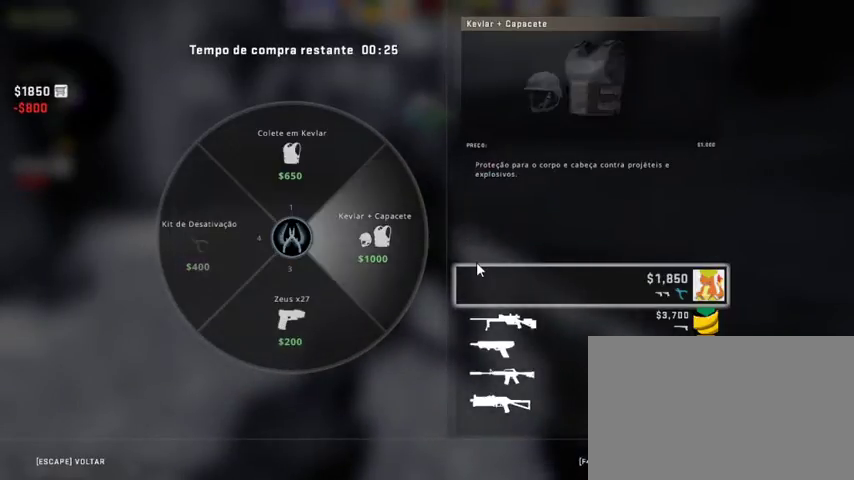
{"keys": [], "mouse": [], "events": [[100, "mouse_left", "down"], [133, "mouse_left", "up"]]}
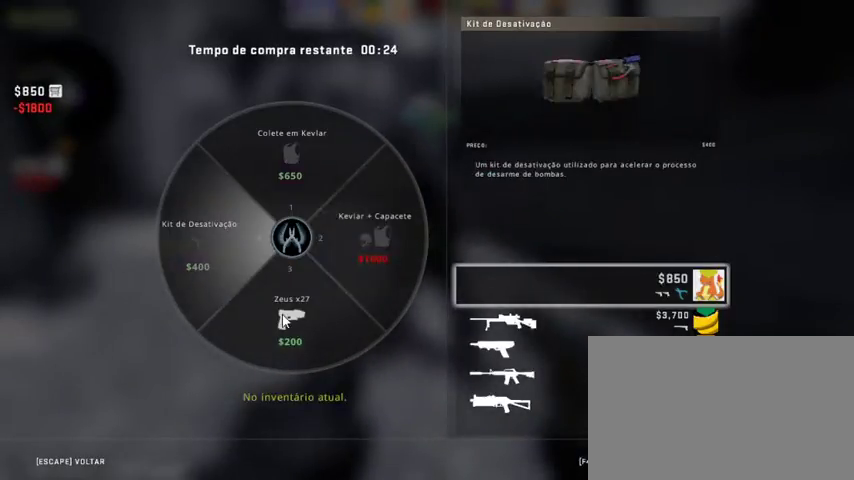
{"keys": [], "mouse": [], "events": [[300, "mouse_left", "down"], [433, "mouse_left", "up"]]}
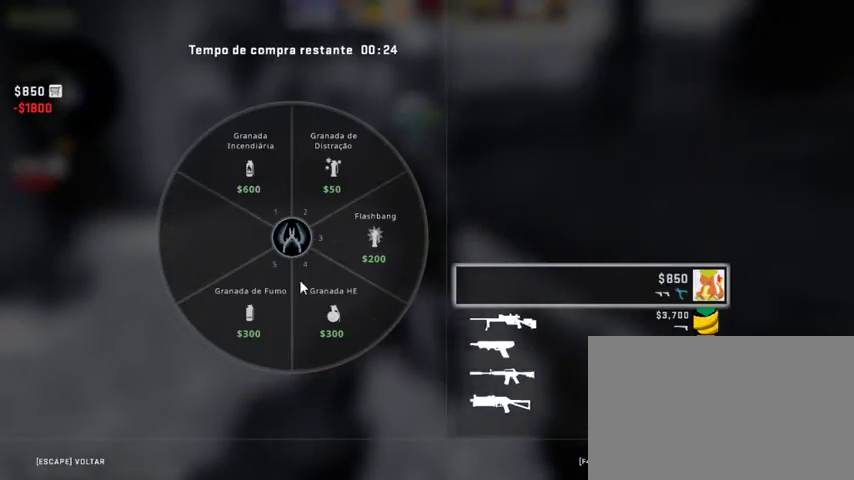
{"keys": [], "mouse": [], "events": []}
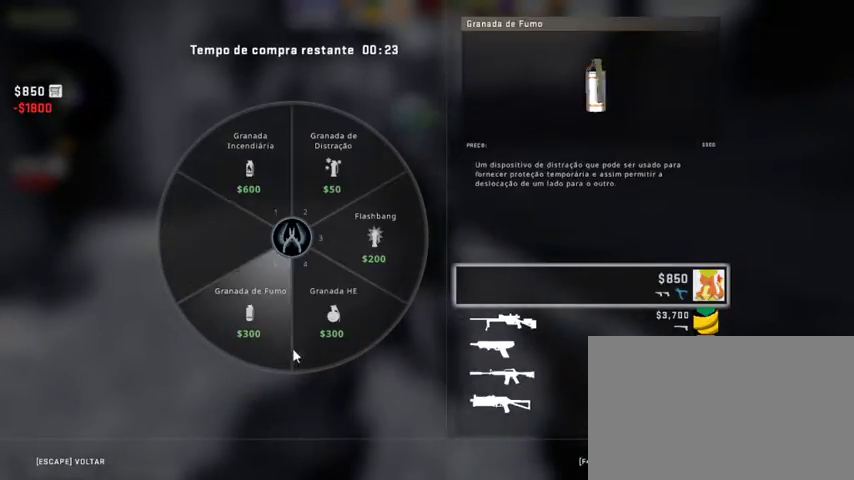
{"keys": [], "mouse": ["left"], "events": [[467, "mouse_left", "down"]]}
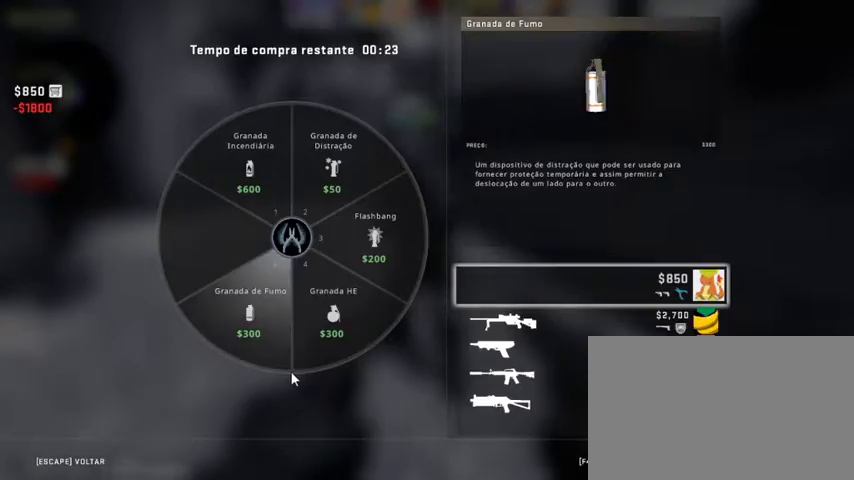
{"keys": [], "mouse": [], "events": [[67, "mouse_left", "up"]]}
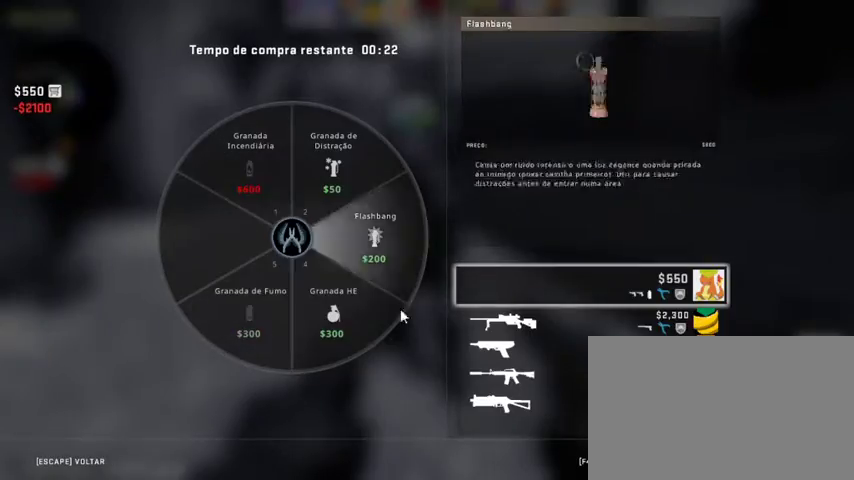
{"keys": [], "mouse": [], "events": []}
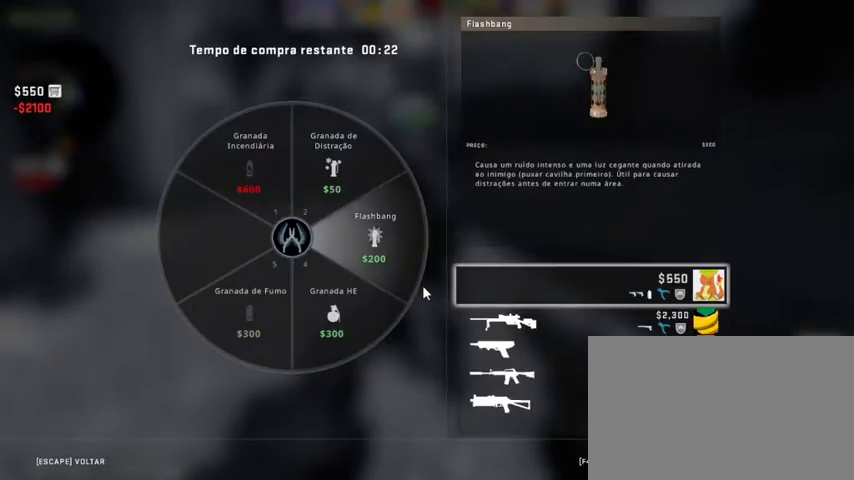
{"keys": [], "mouse": [], "events": [[233, "mouse_left", "down"], [333, "mouse_left", "up"]]}
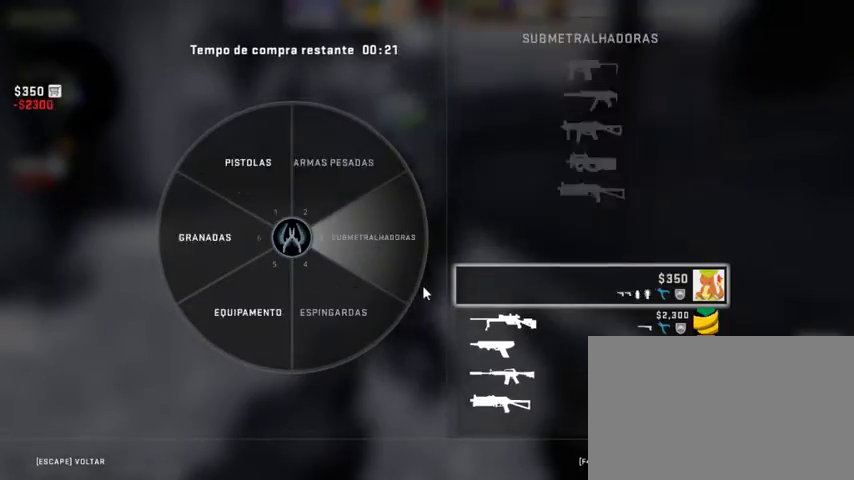
{"keys": [], "mouse": [], "events": [[433, "s", "down"], [467, "s", "up"]]}
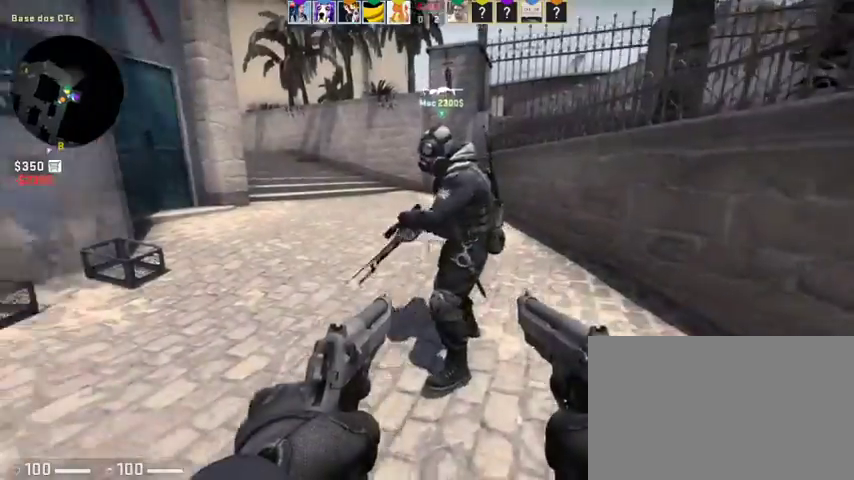
{"keys": ["a", "w"], "mouse": [], "events": [[267, "w", "down"], [433, "a", "down"]]}
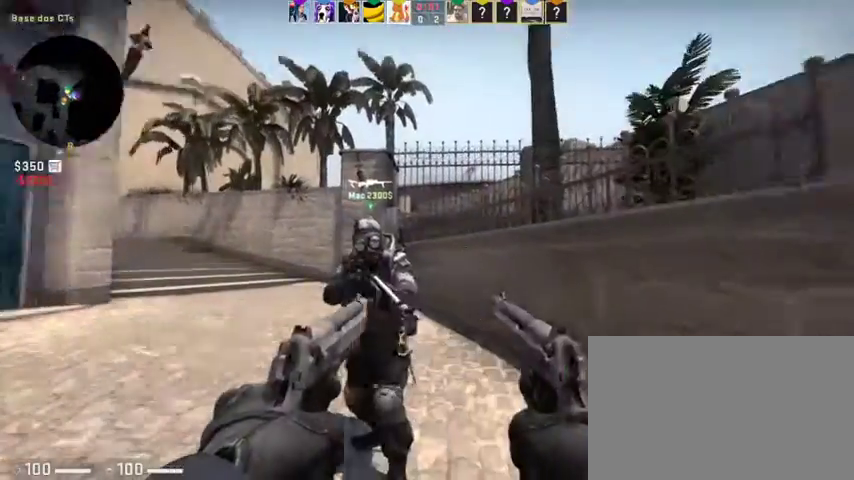
{"keys": ["a", "s"], "mouse": [], "events": [[33, "w", "up"], [167, "mouse_wheel", "down"], [200, "mouse_wheel", "up"], [333, "s", "down"]]}
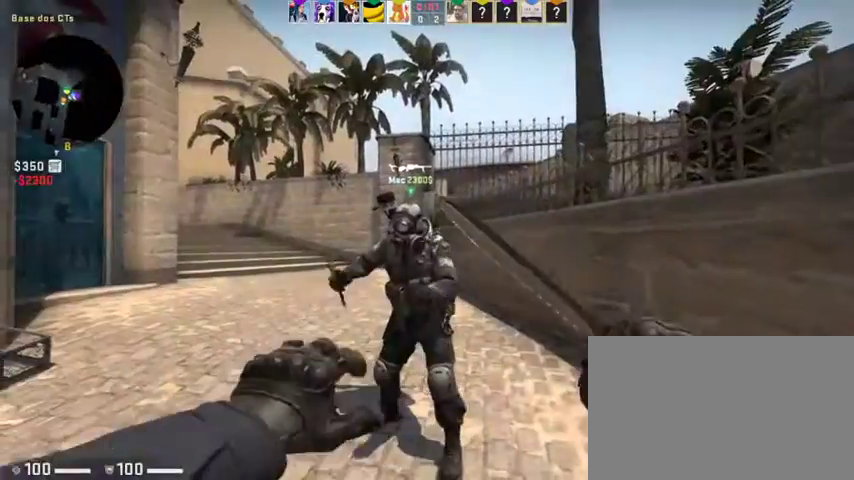
{"keys": ["a", "space", "w"], "mouse": ["left"], "events": [[67, "a", "up"], [67, "d", "down"], [67, "s", "up"], [200, "w", "down"], [300, "d", "up"], [333, "a", "down"], [433, "mouse_left", "down"], [467, "space", "down"]]}
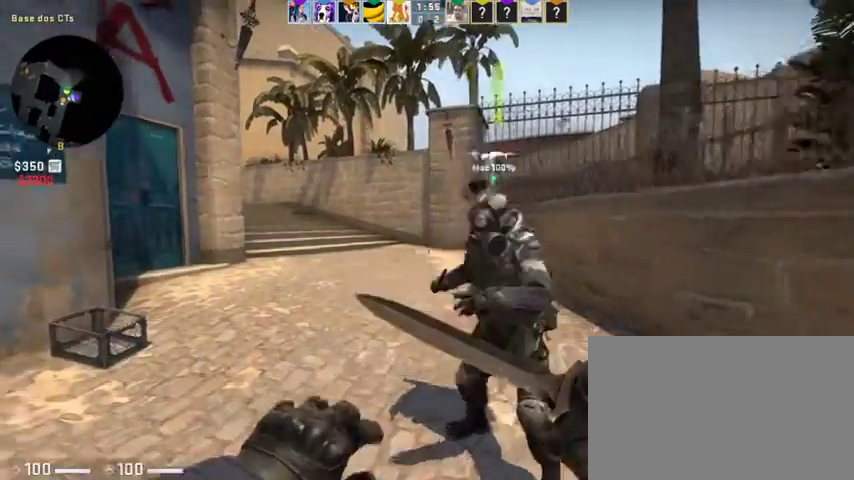
{"keys": ["w"], "mouse": [], "events": [[167, "a", "up"], [167, "space", "up"], [267, "mouse_left", "up"]]}
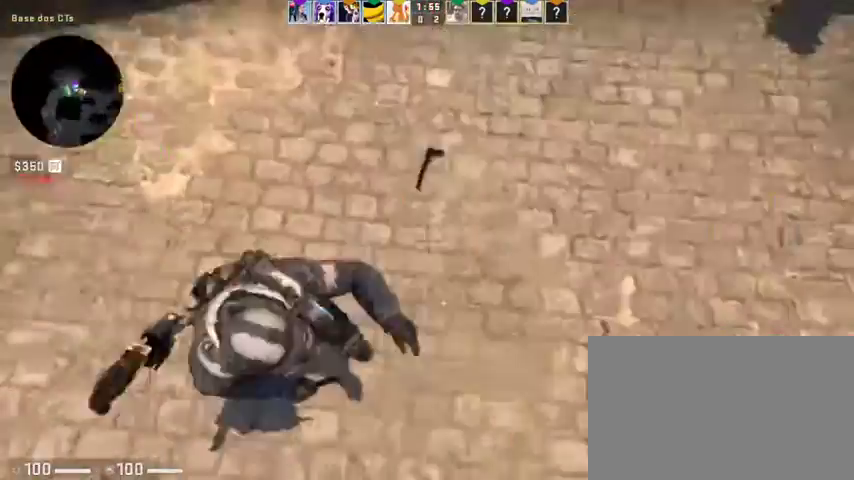
{"keys": ["w"], "mouse": [], "events": [[133, "a", "down"], [267, "a", "up"], [333, "a", "down"], [333, "w", "up"], [400, "w", "down"], [467, "a", "up"]]}